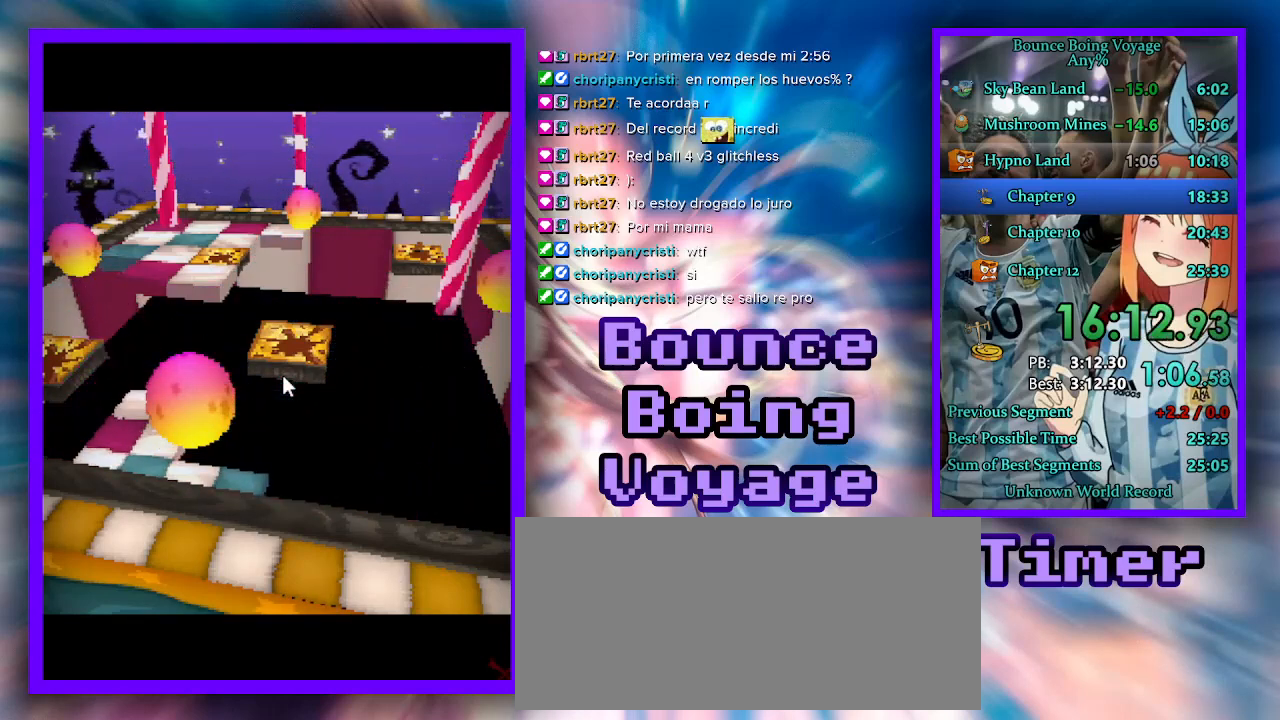
Gameplay with keyboard; each line is a JSON object with the keys held at the frame after it. "events" lists presses ("down") and releases ("up") of "a", "d", "jump", "power", "s", "select" and "w" between this image and that frame as [ms after this image, input, new state], when the widget could be followed in between. No other keys are recorded. Mouse input is not recorded. Key names are as the overlay labels them; some are game actions (e.g. jump) rather than physical keys.
{"keys": ["s"], "events": []}
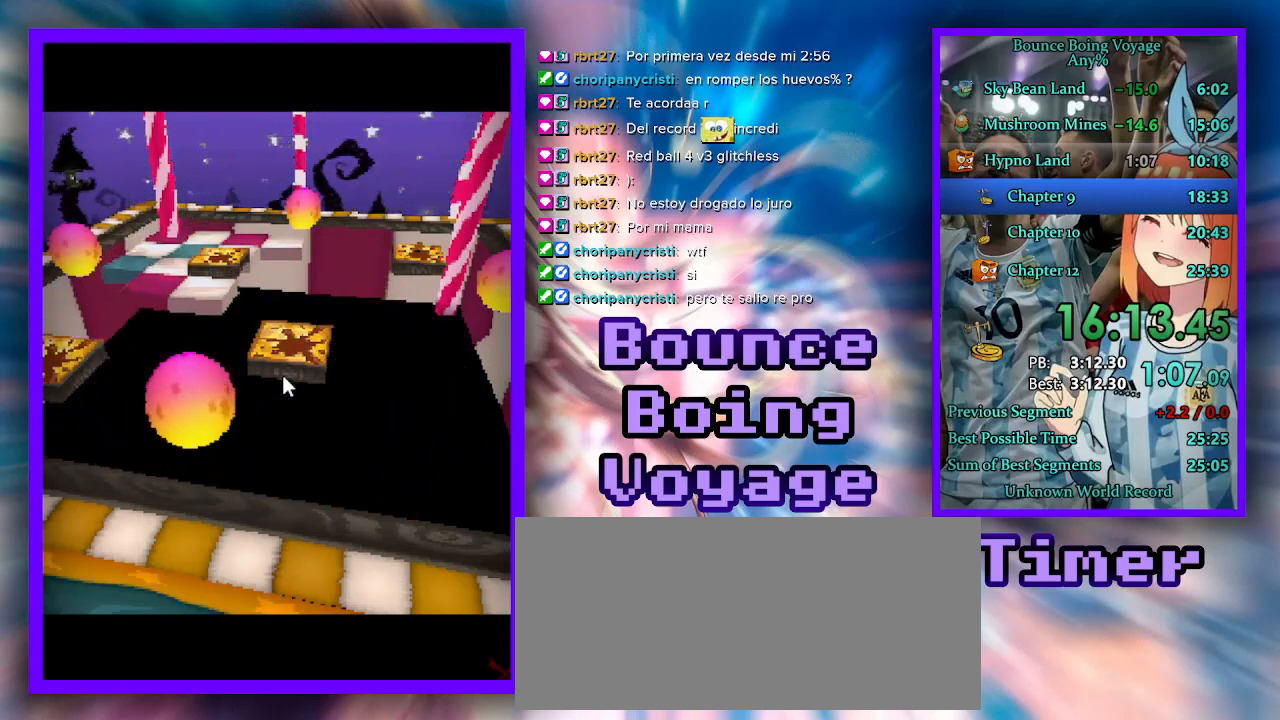
{"keys": ["s"], "events": []}
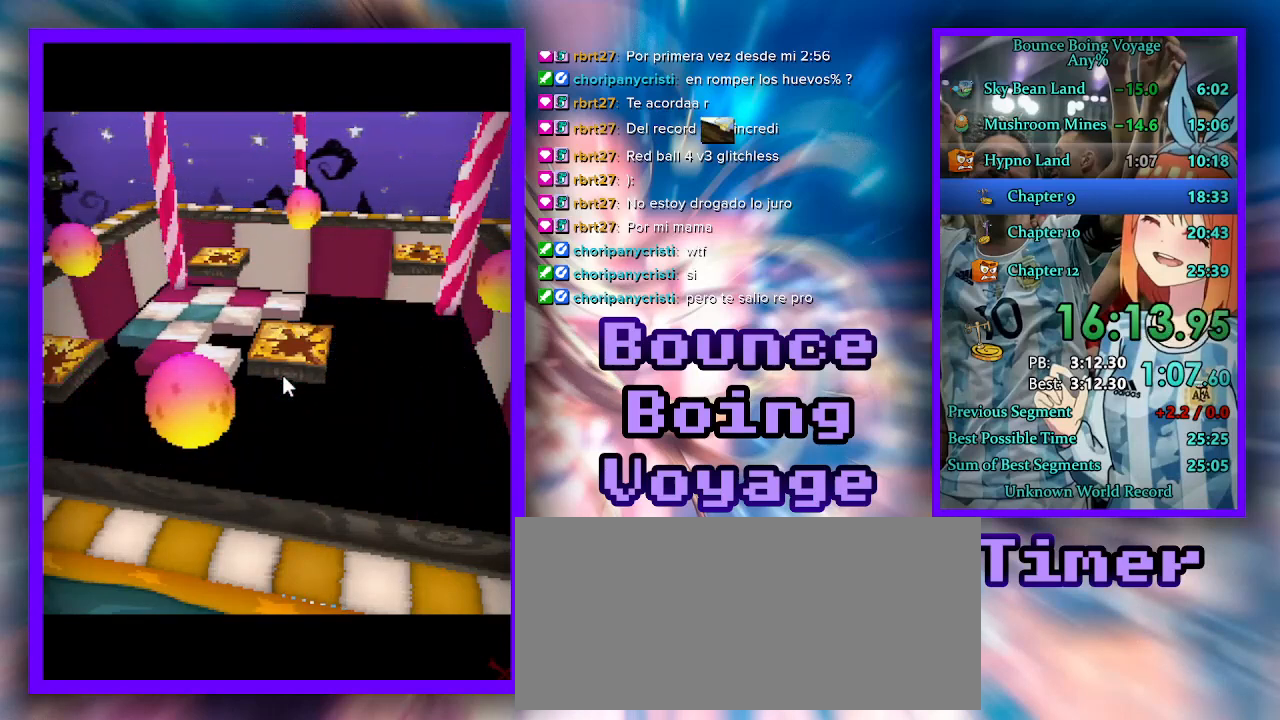
{"keys": ["s"], "events": []}
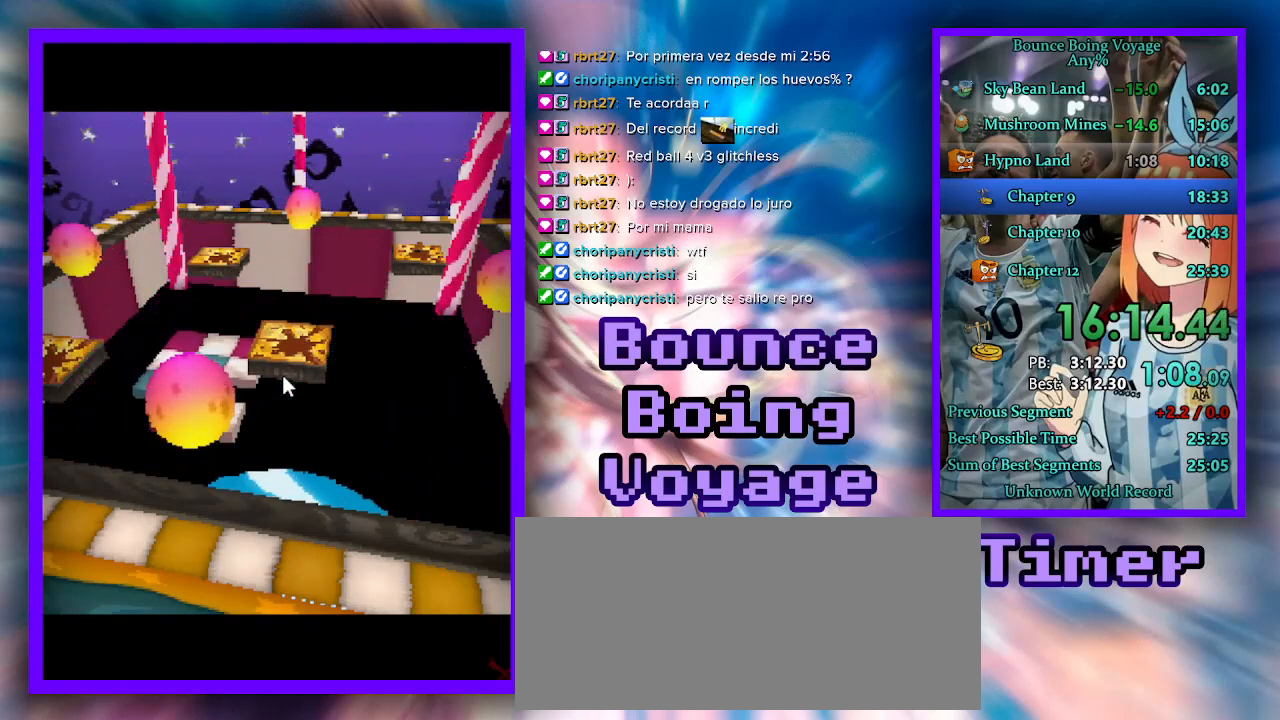
{"keys": ["s"], "events": []}
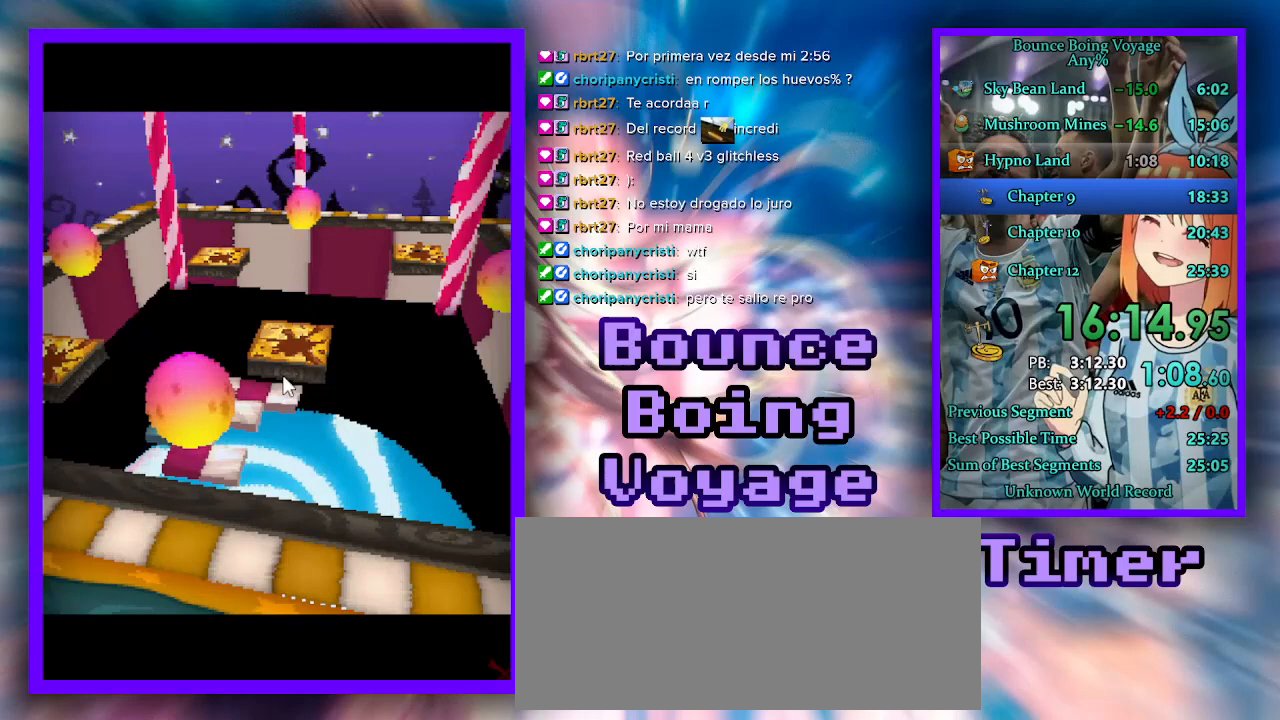
{"keys": ["s"], "events": []}
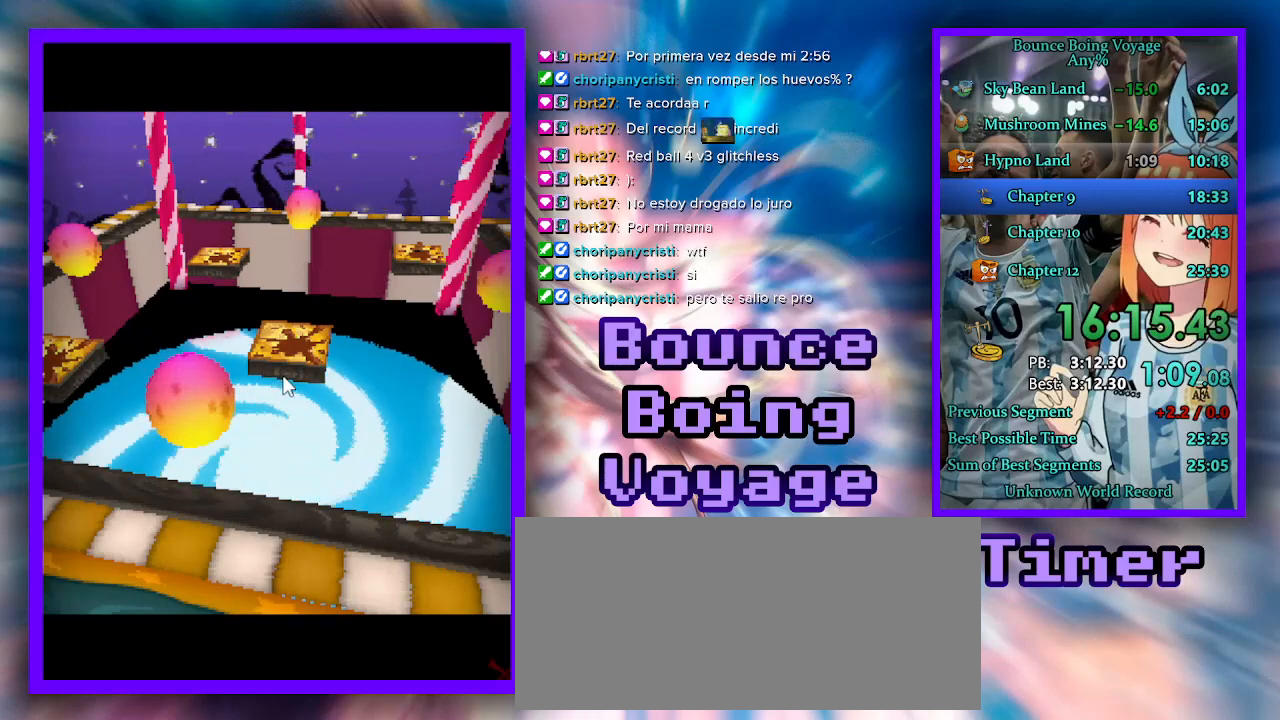
{"keys": ["s"], "events": []}
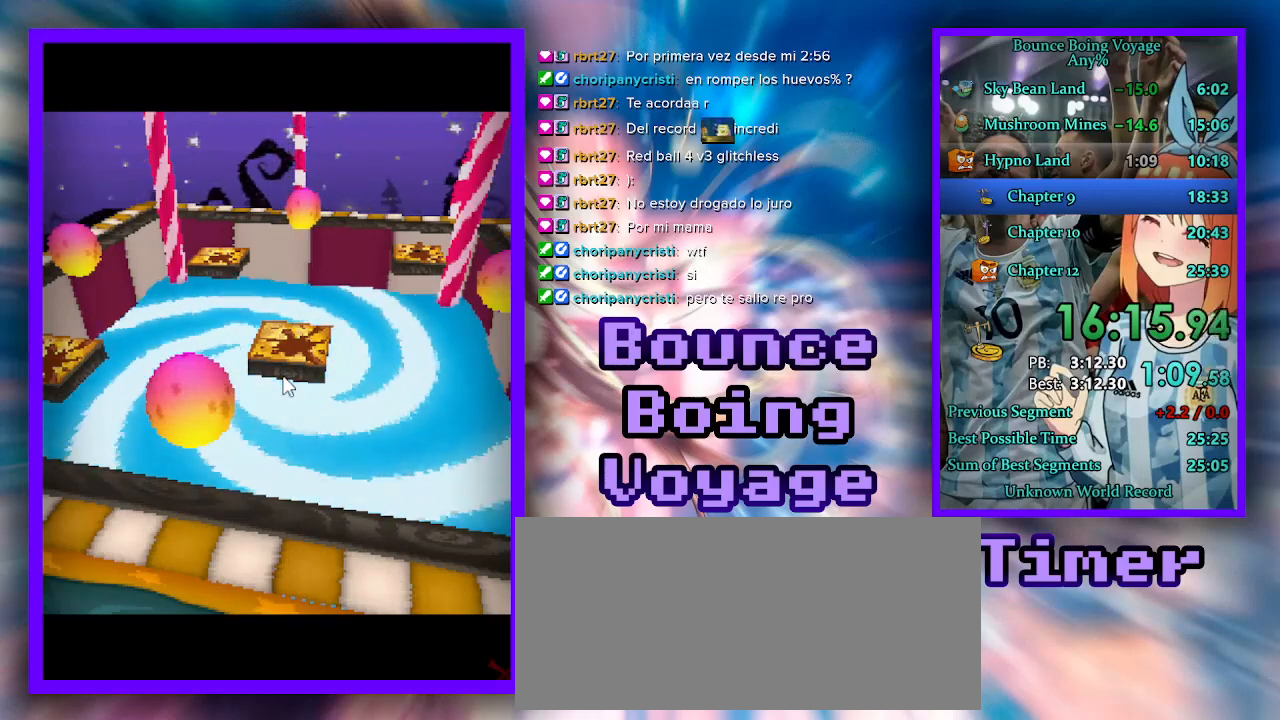
{"keys": ["s"], "events": []}
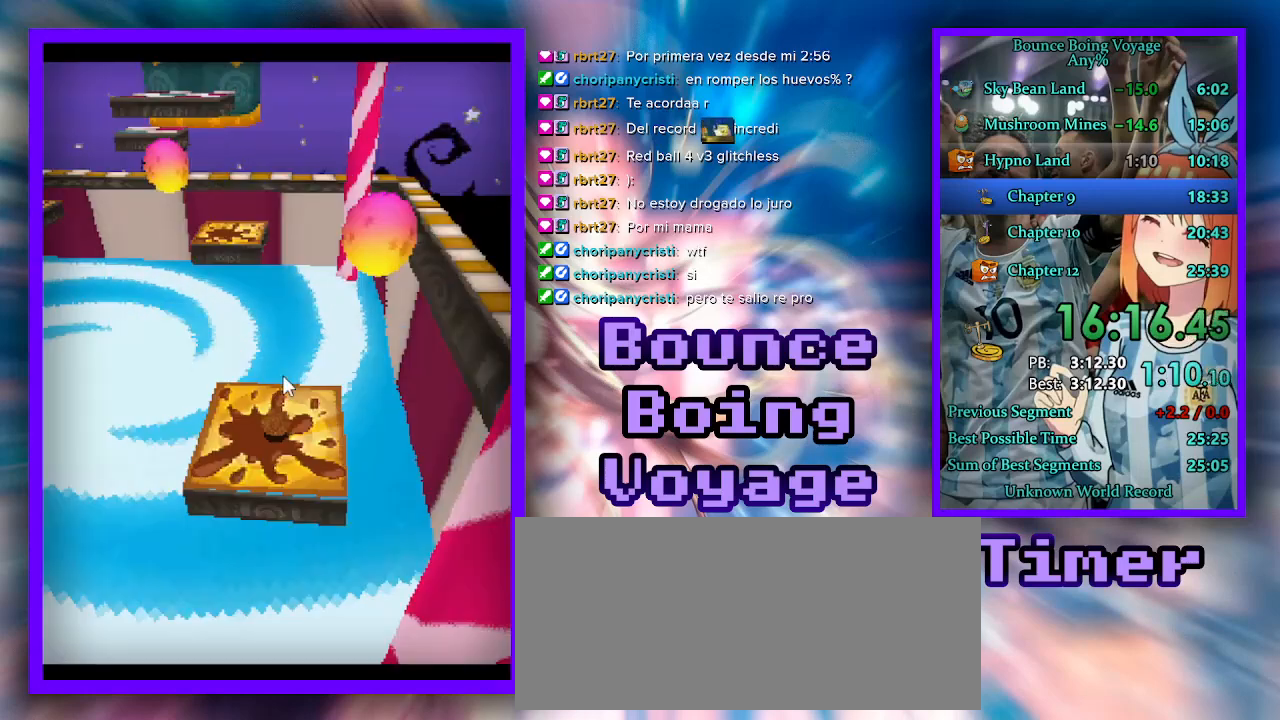
{"keys": [], "events": [[467, "s", "up"]]}
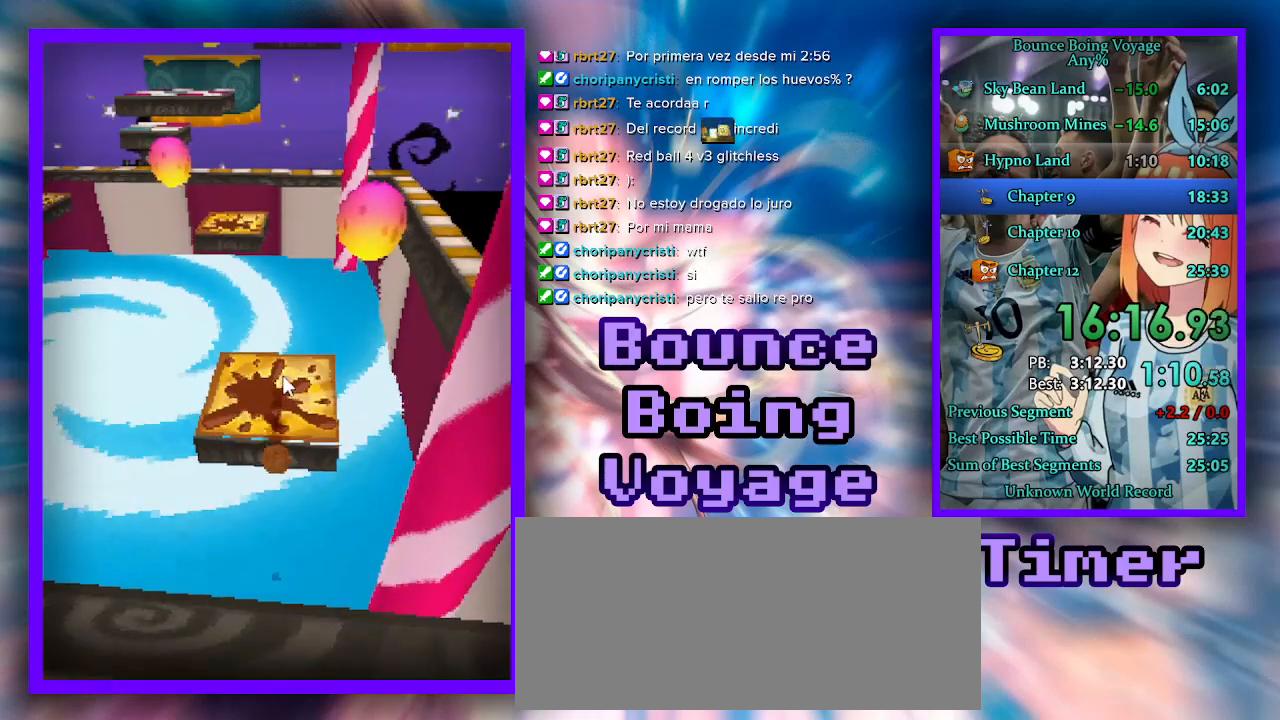
{"keys": [], "events": [[100, "w", "down"], [400, "w", "up"]]}
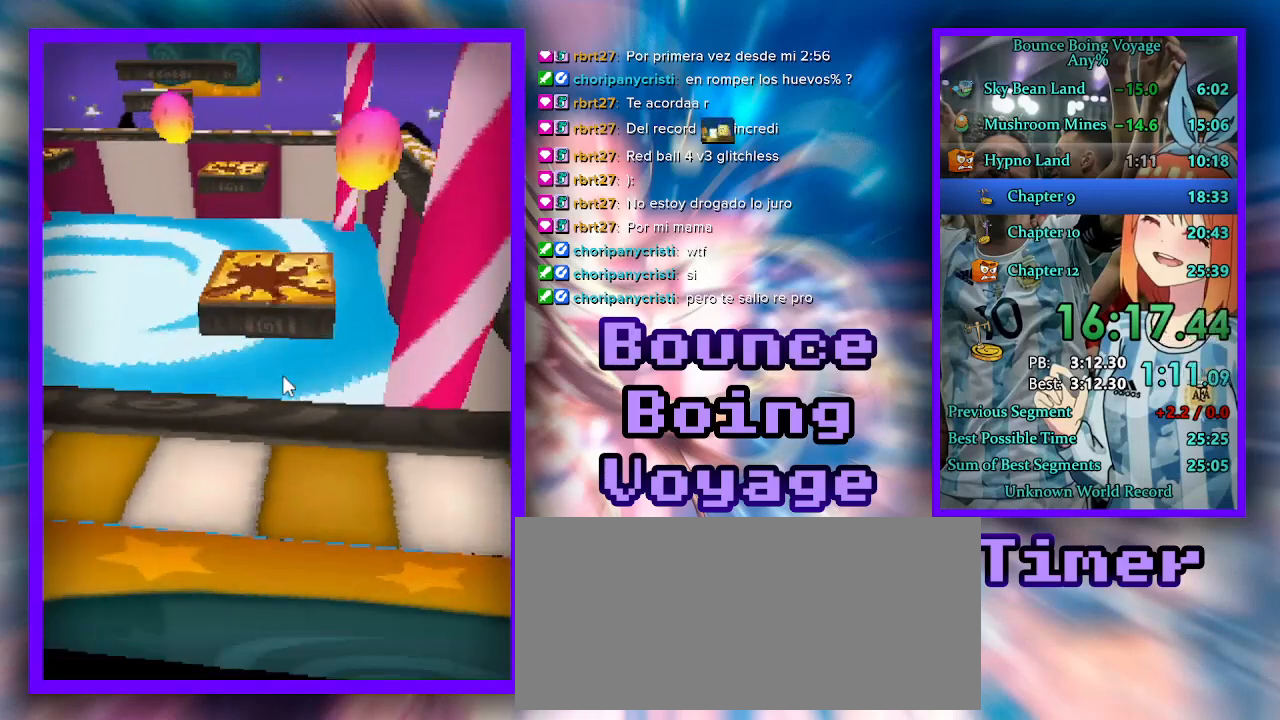
{"keys": [], "events": []}
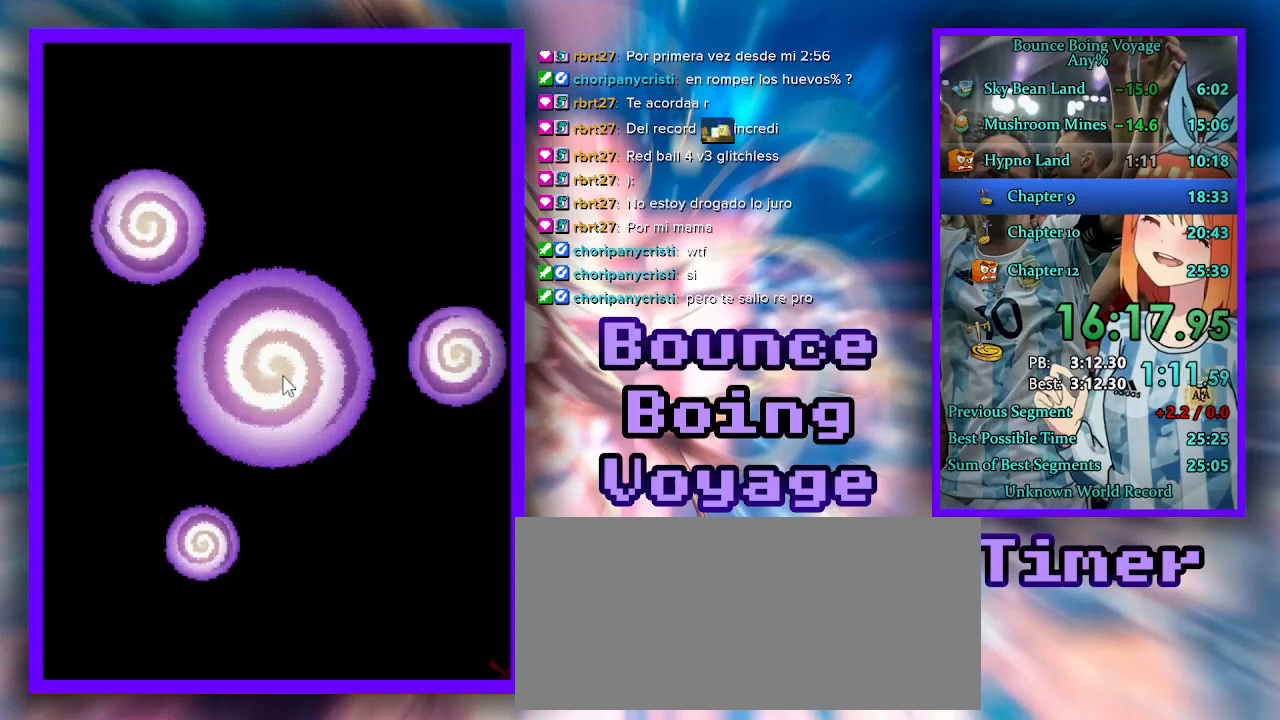
{"keys": [], "events": []}
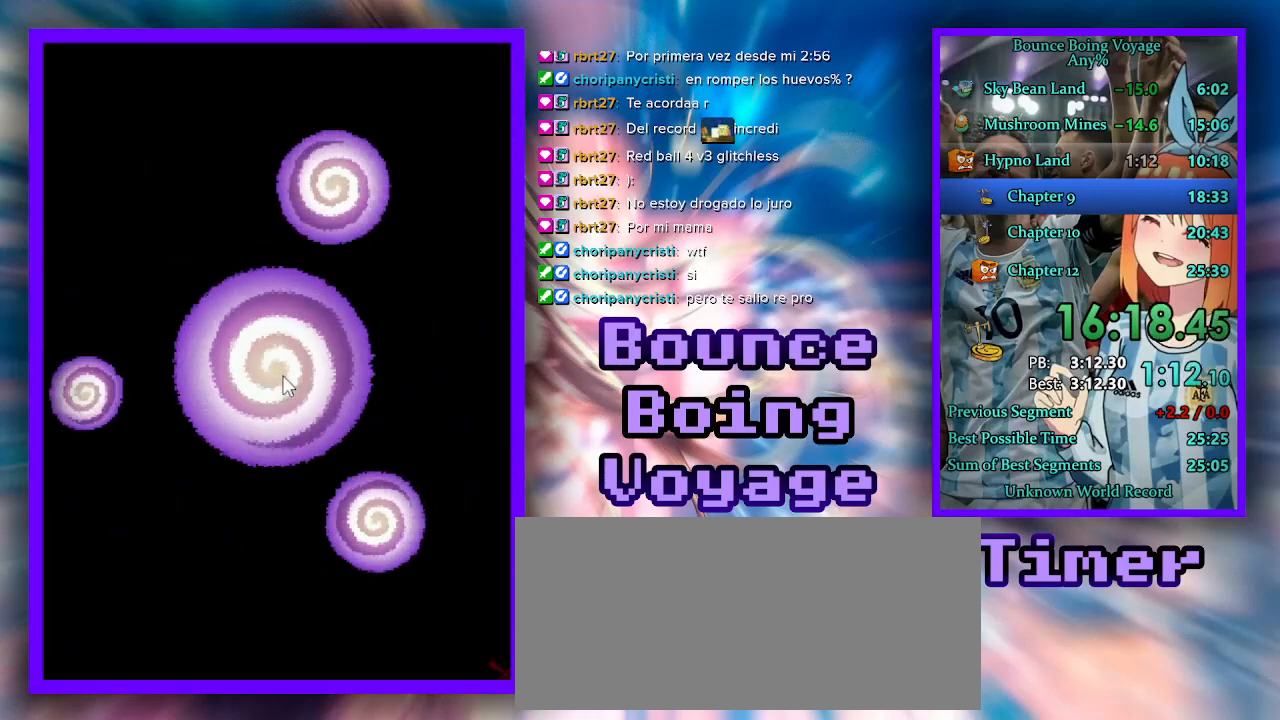
{"keys": [], "events": []}
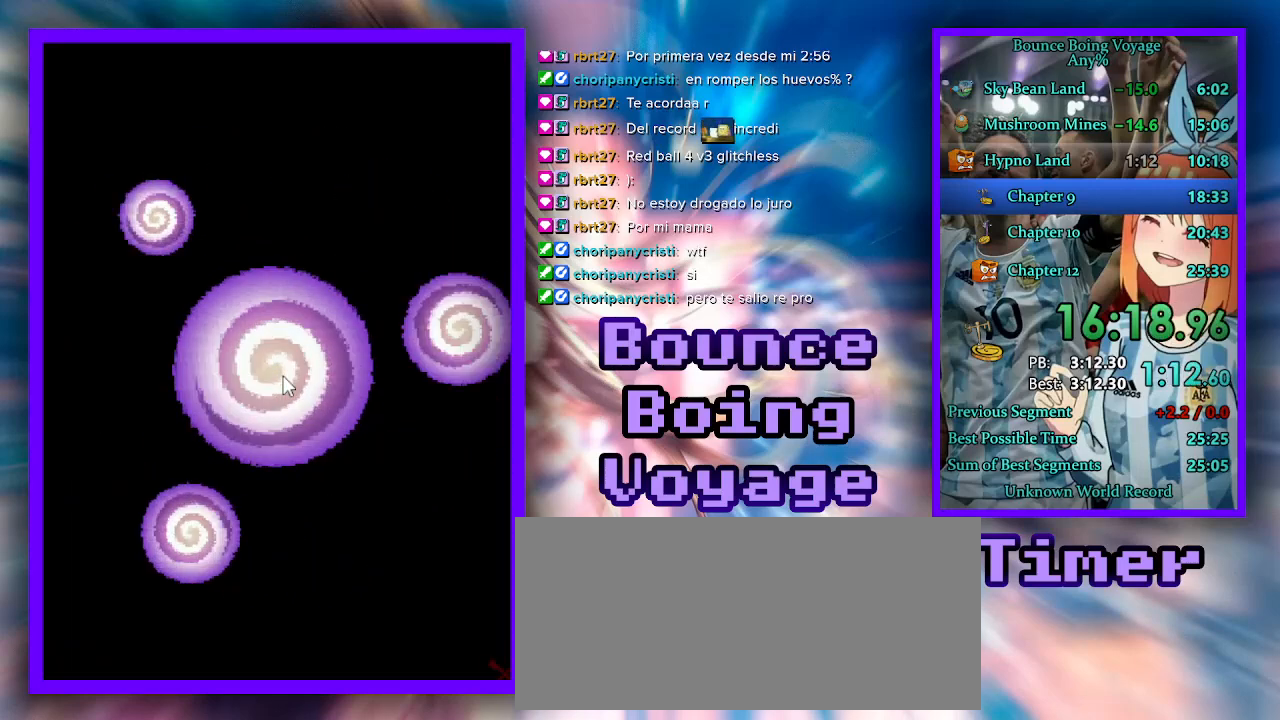
{"keys": [], "events": []}
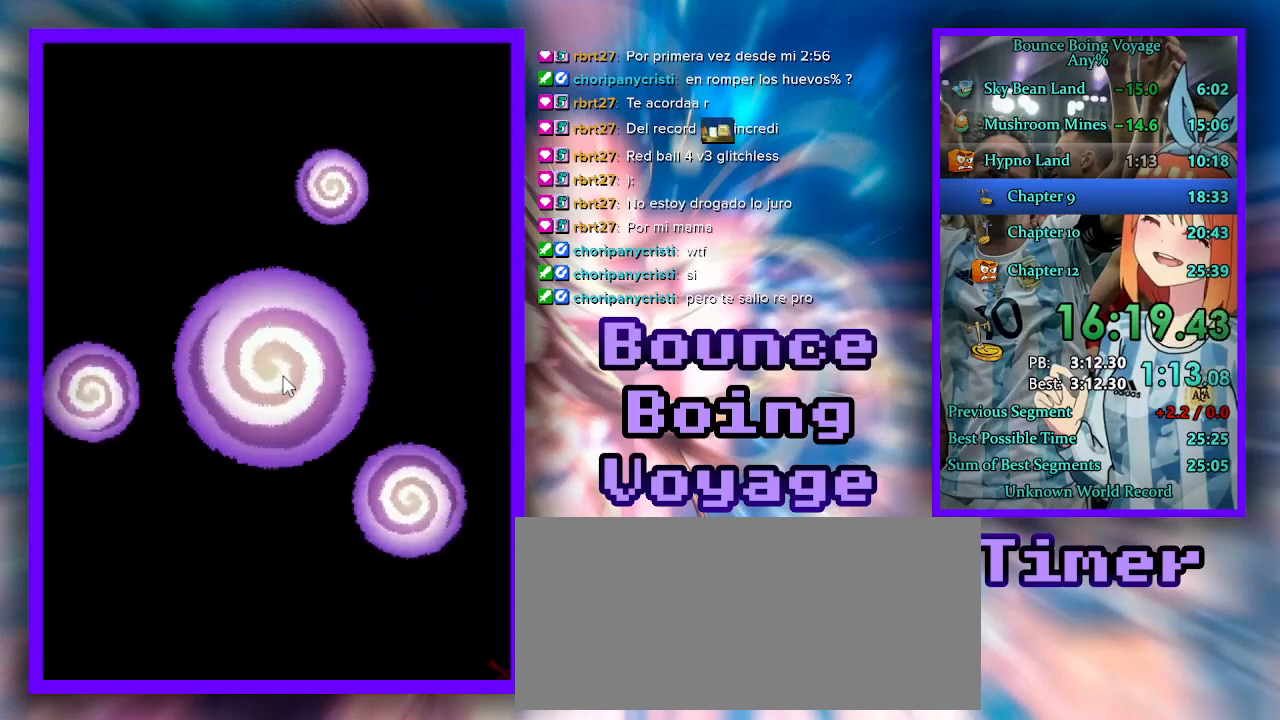
{"keys": [], "events": []}
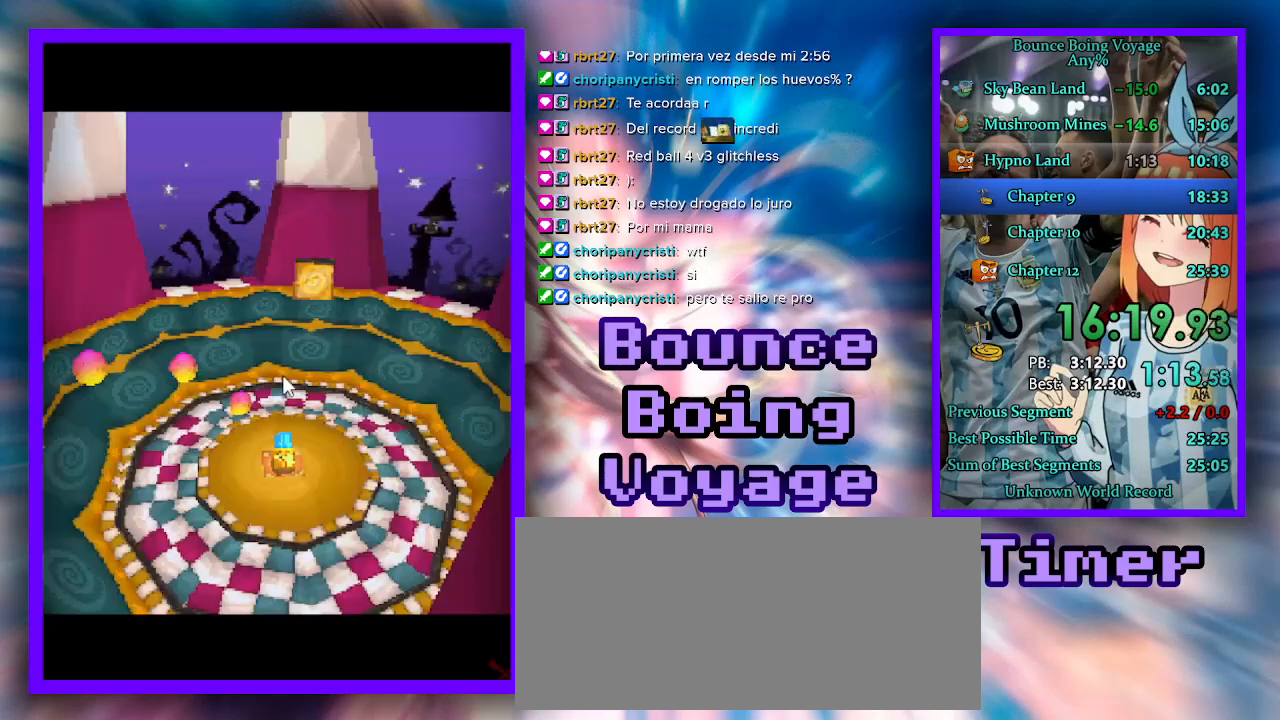
{"keys": [], "events": []}
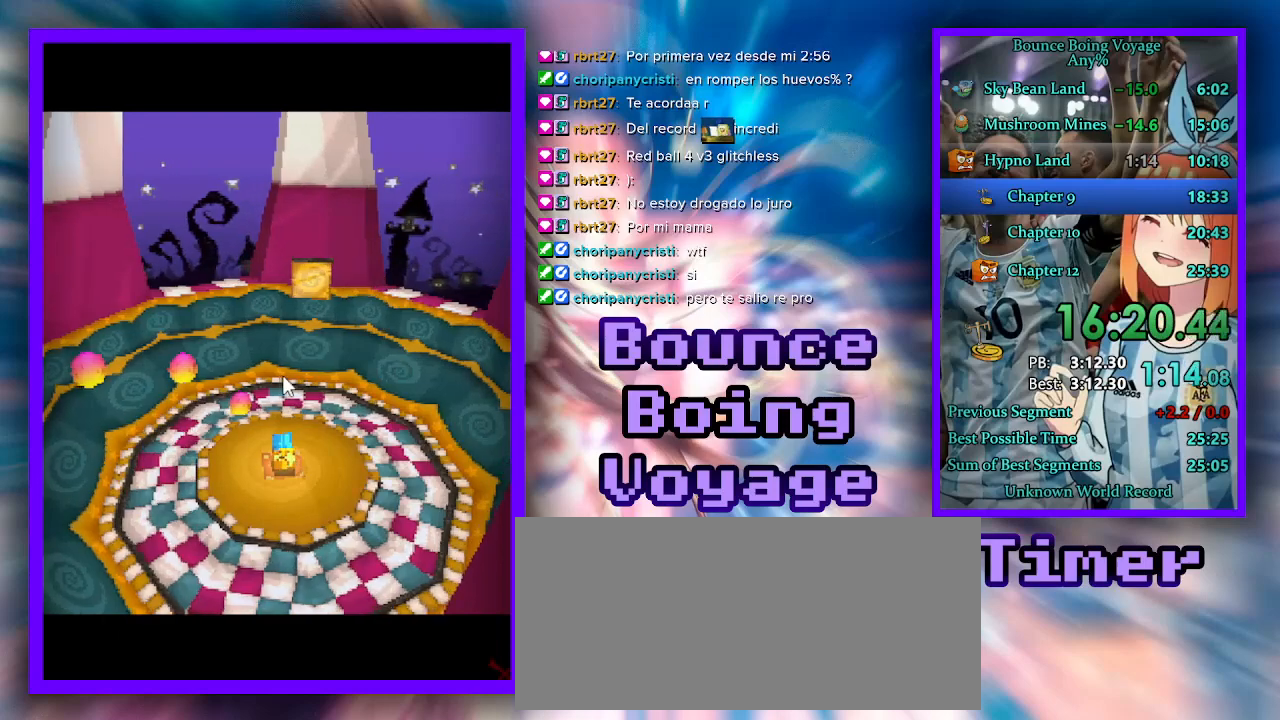
{"keys": [], "events": []}
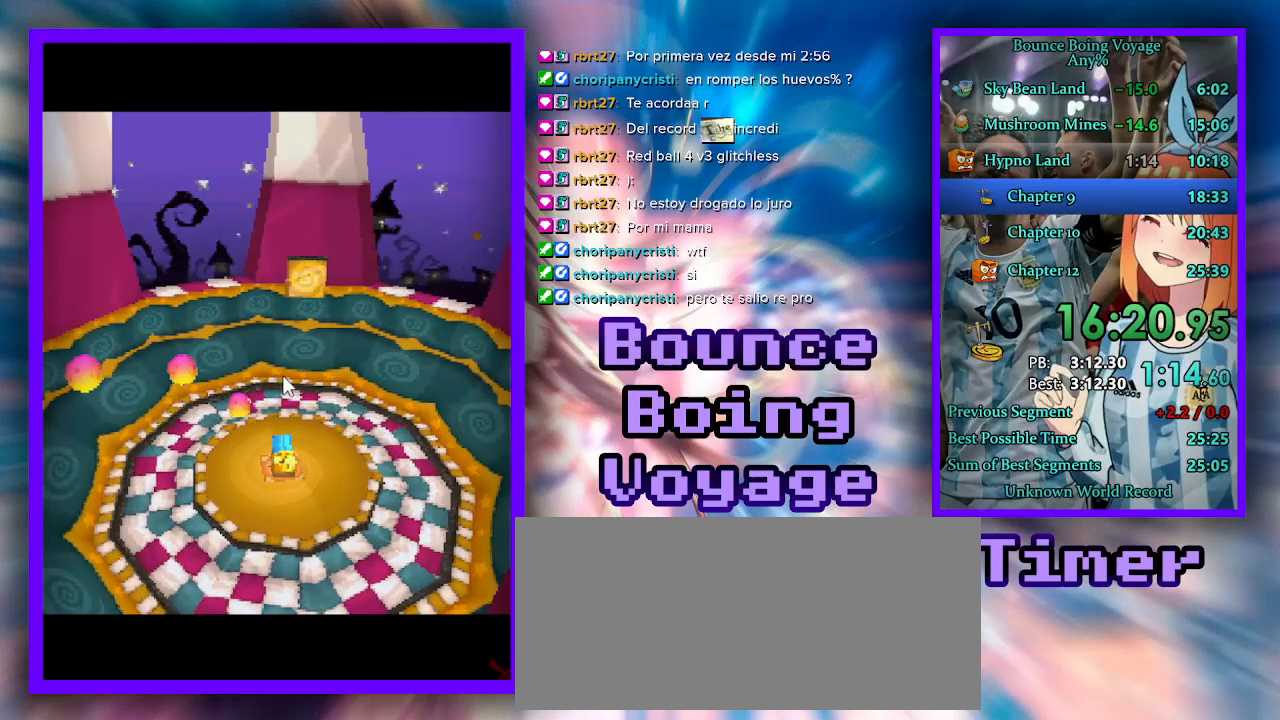
{"keys": [], "events": []}
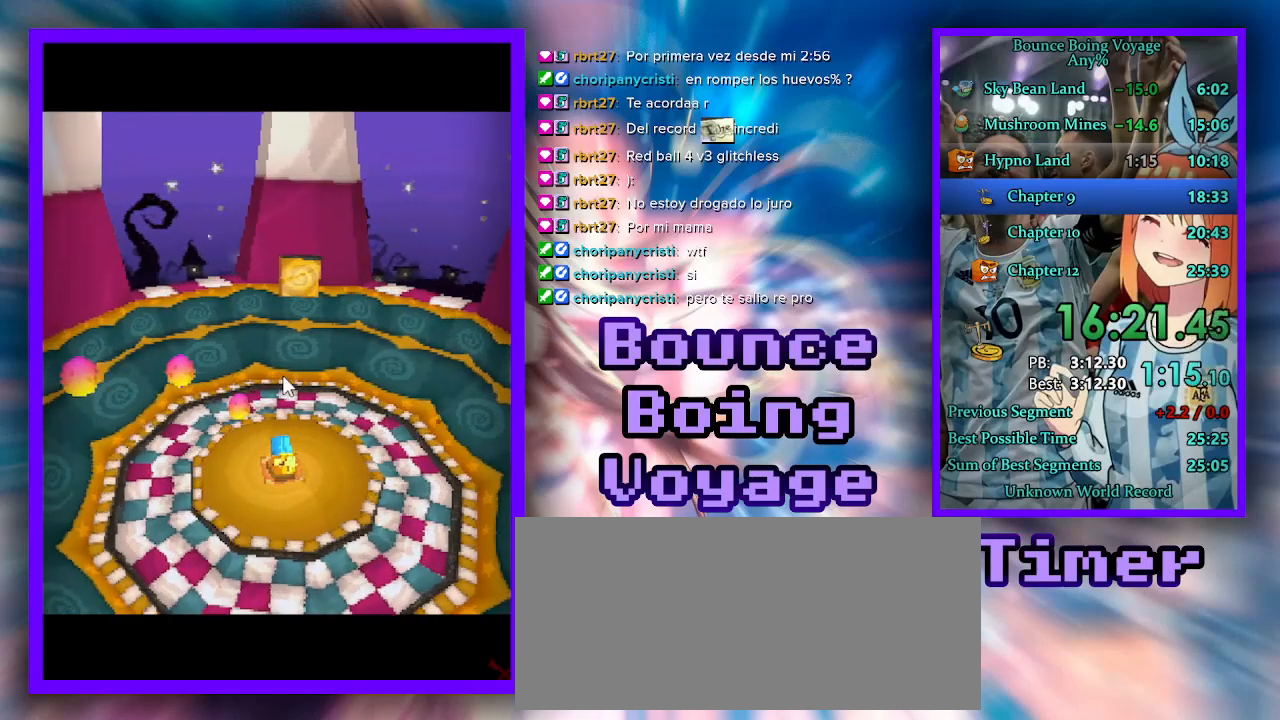
{"keys": [], "events": []}
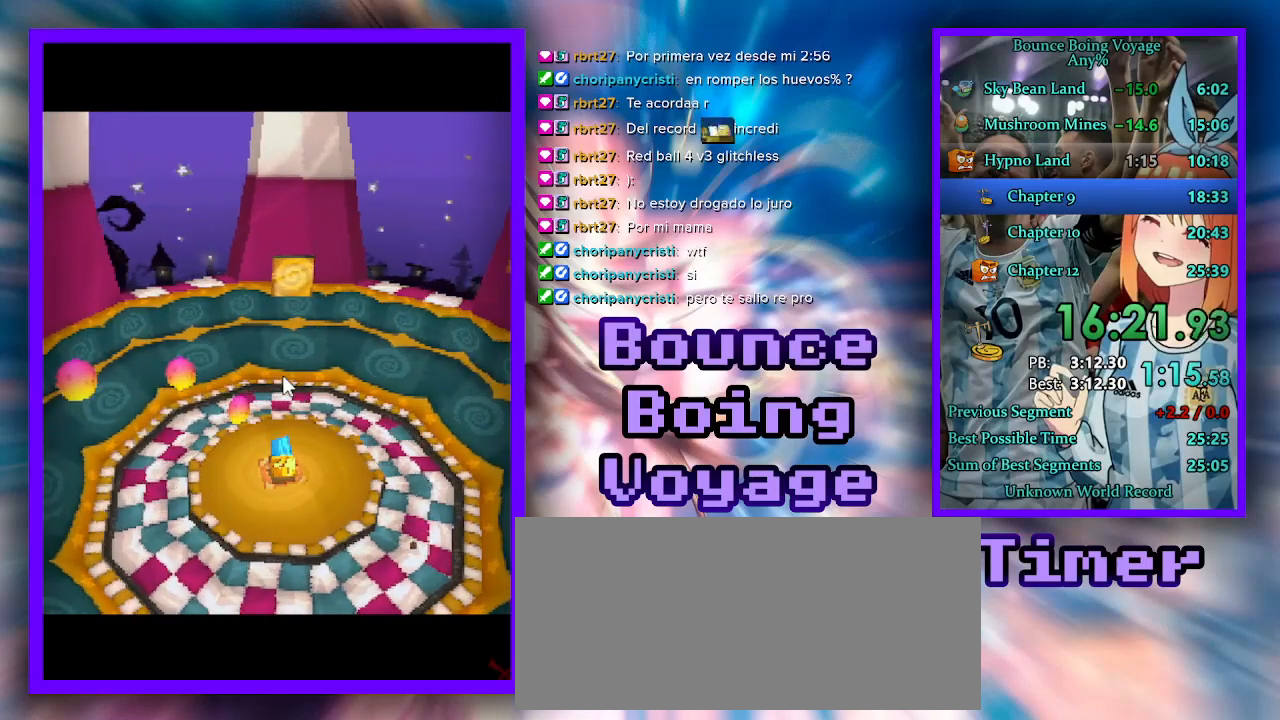
{"keys": [], "events": []}
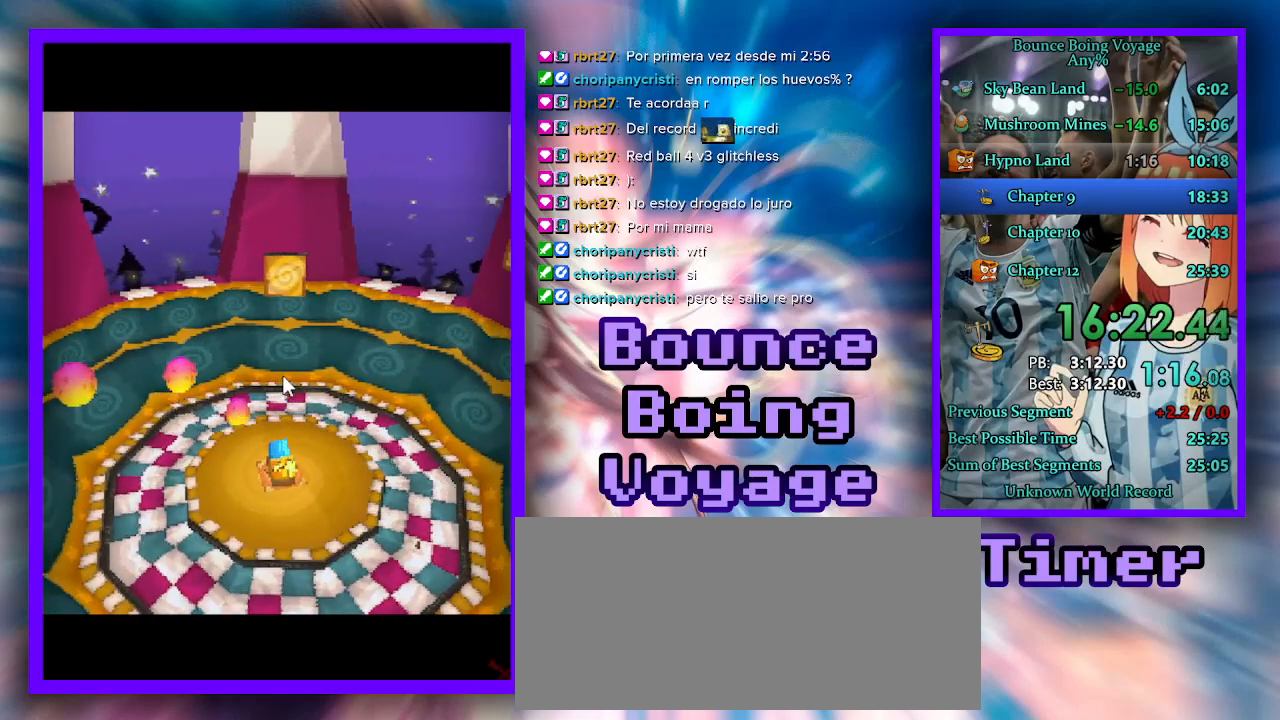
{"keys": ["w"], "events": [[467, "w", "down"]]}
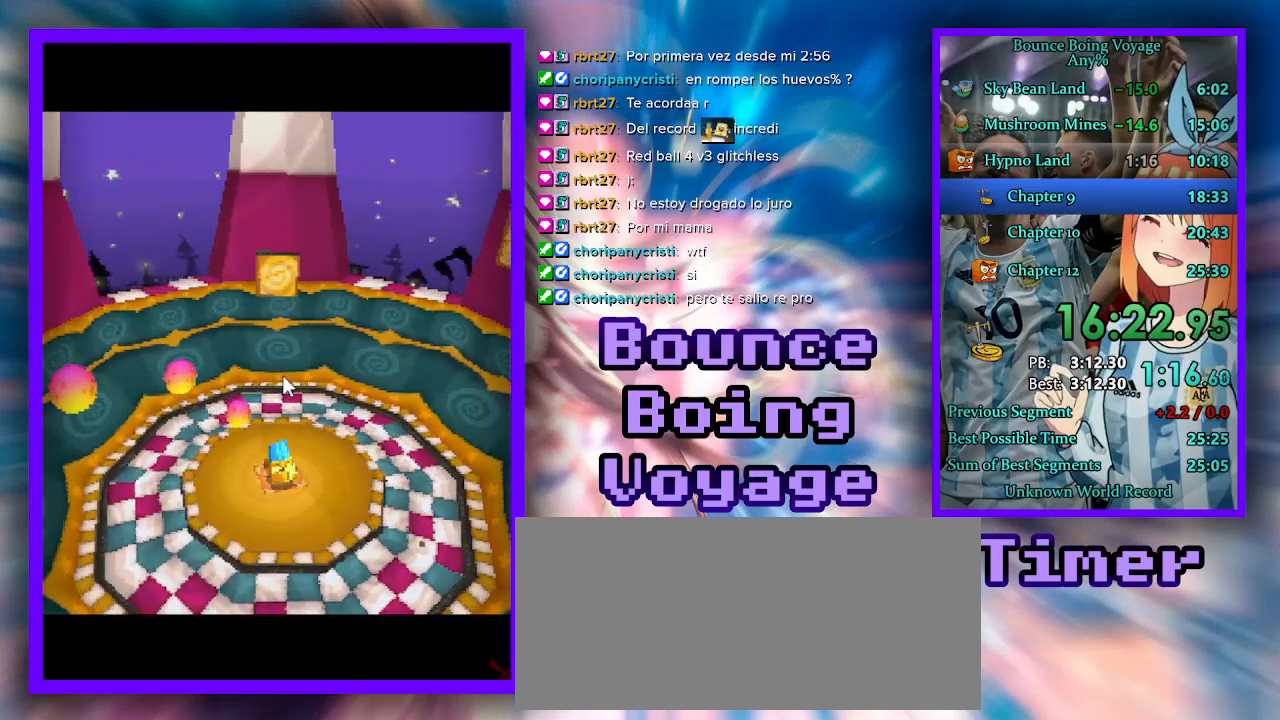
{"keys": ["w"], "events": []}
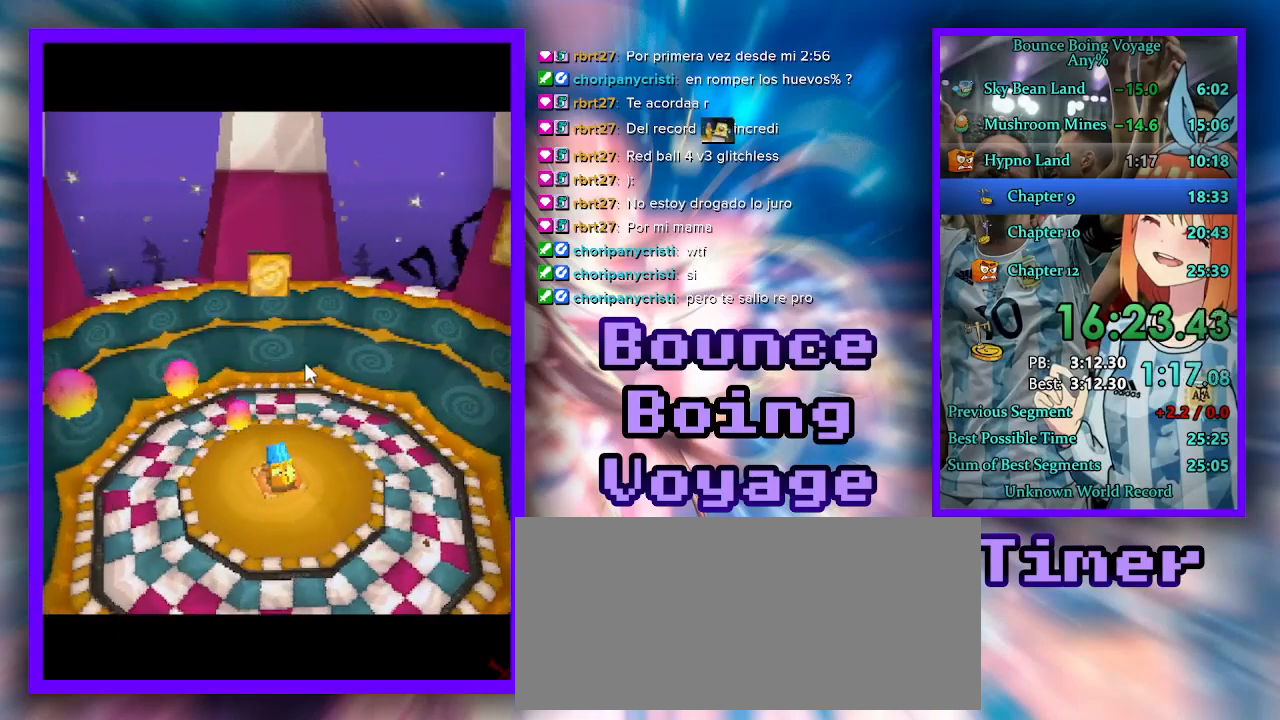
{"keys": ["w"], "events": []}
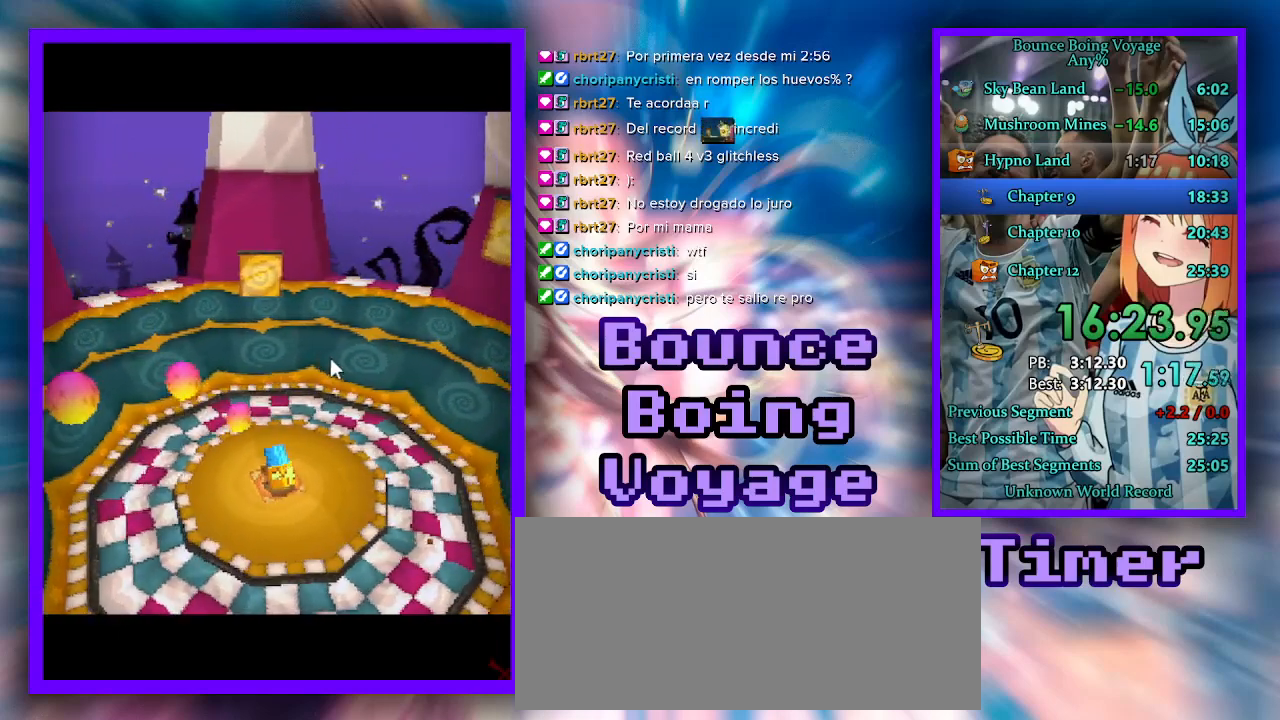
{"keys": ["w"], "events": []}
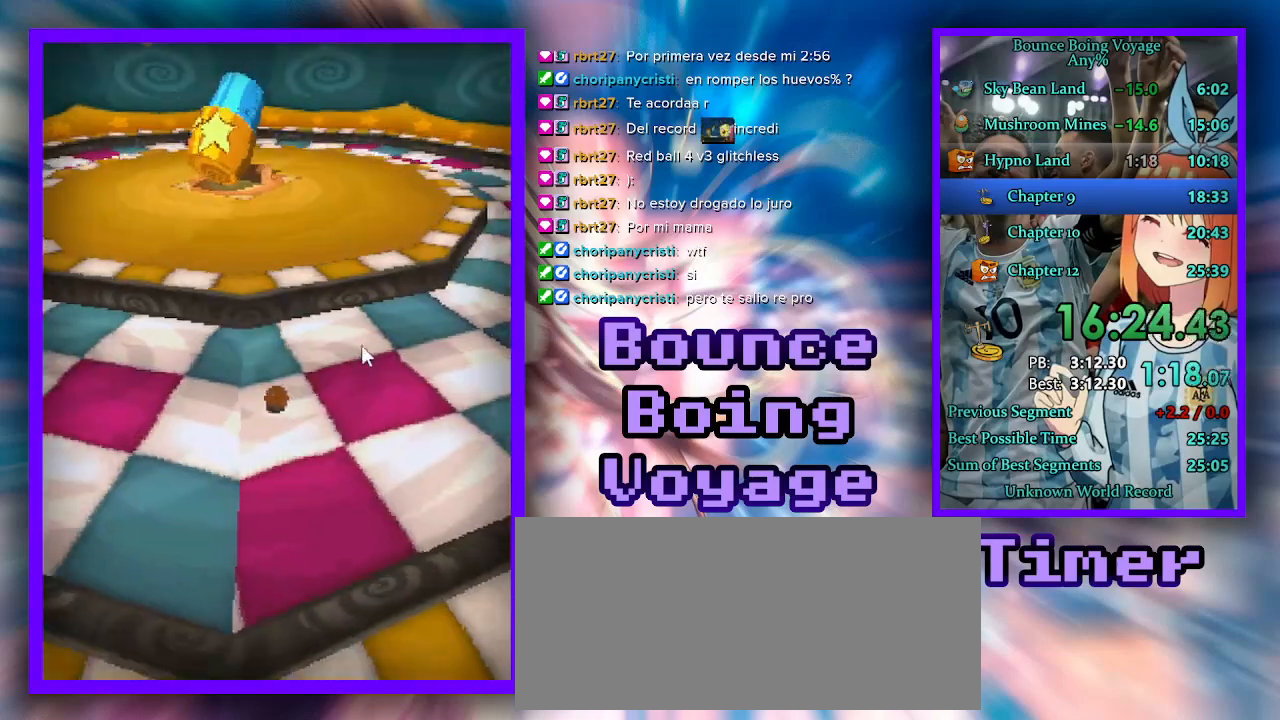
{"keys": ["d", "w"], "events": [[100, "a", "down"], [133, "jump", "down"], [167, "a", "up"], [233, "jump", "up"], [367, "d", "down"]]}
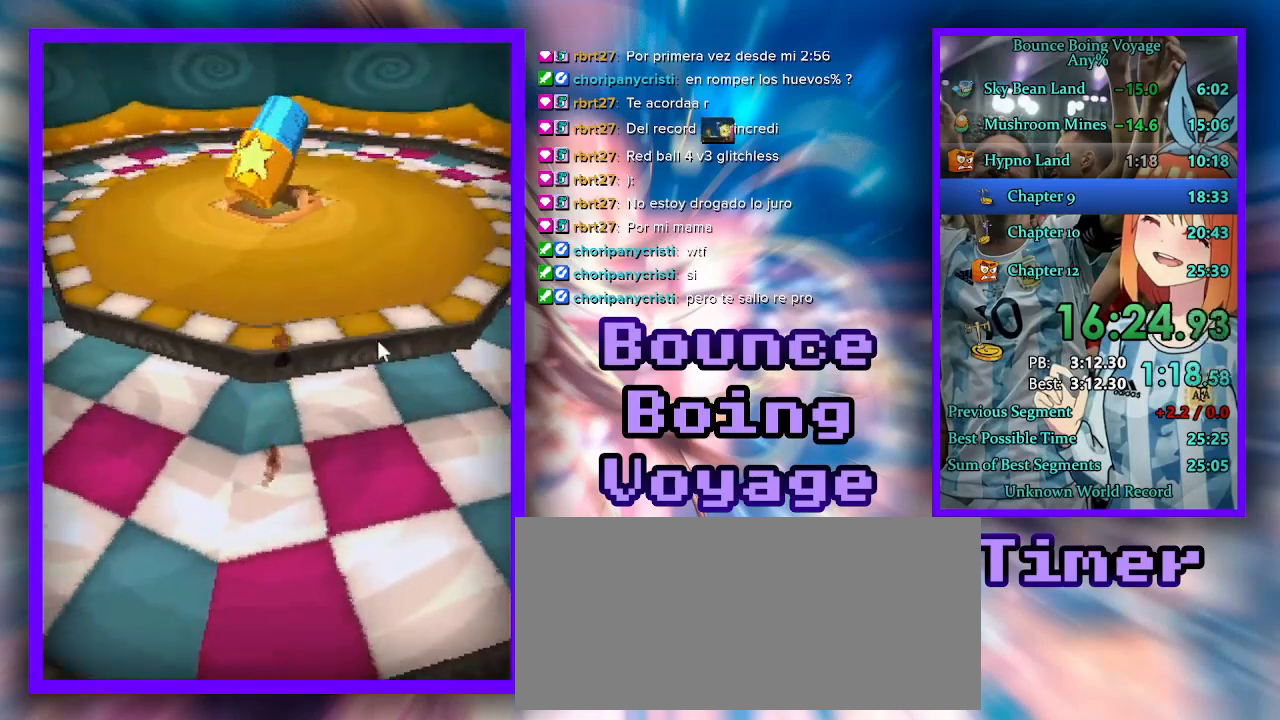
{"keys": ["a", "w"], "events": [[267, "jump", "down"], [367, "d", "up"], [367, "jump", "up"], [433, "a", "down"]]}
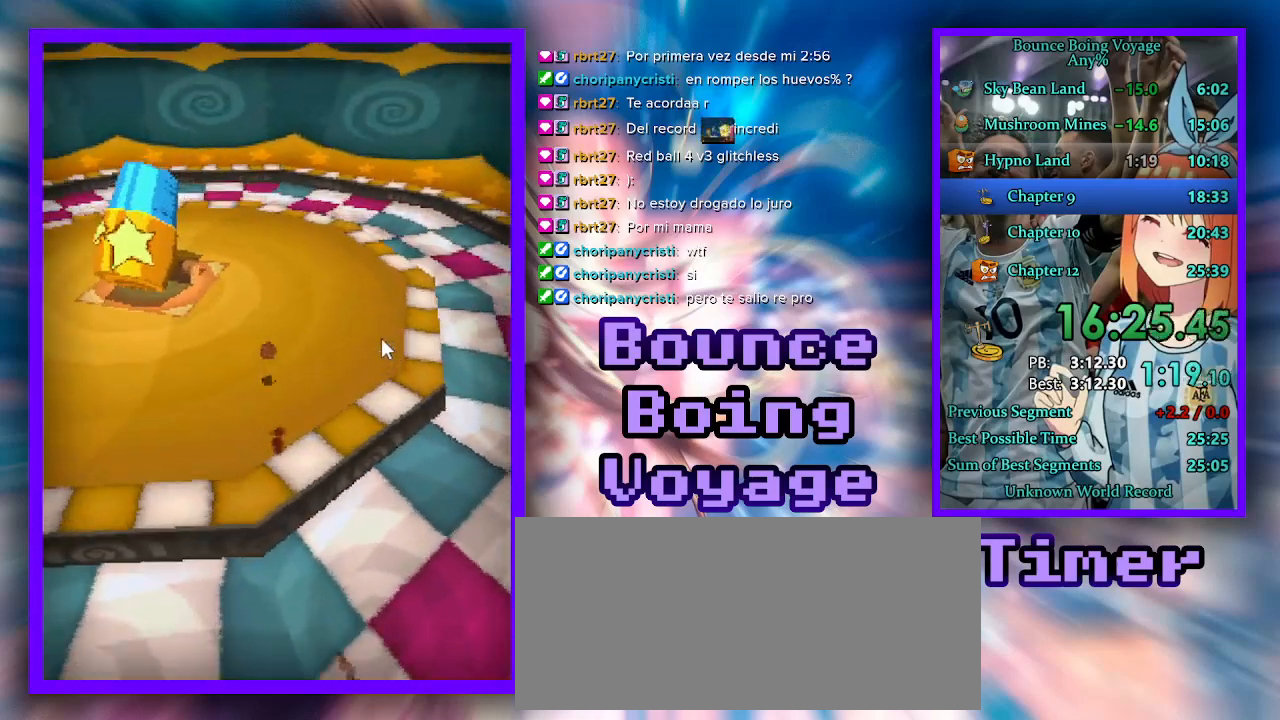
{"keys": ["jump", "w"], "events": [[133, "a", "up"], [467, "jump", "down"]]}
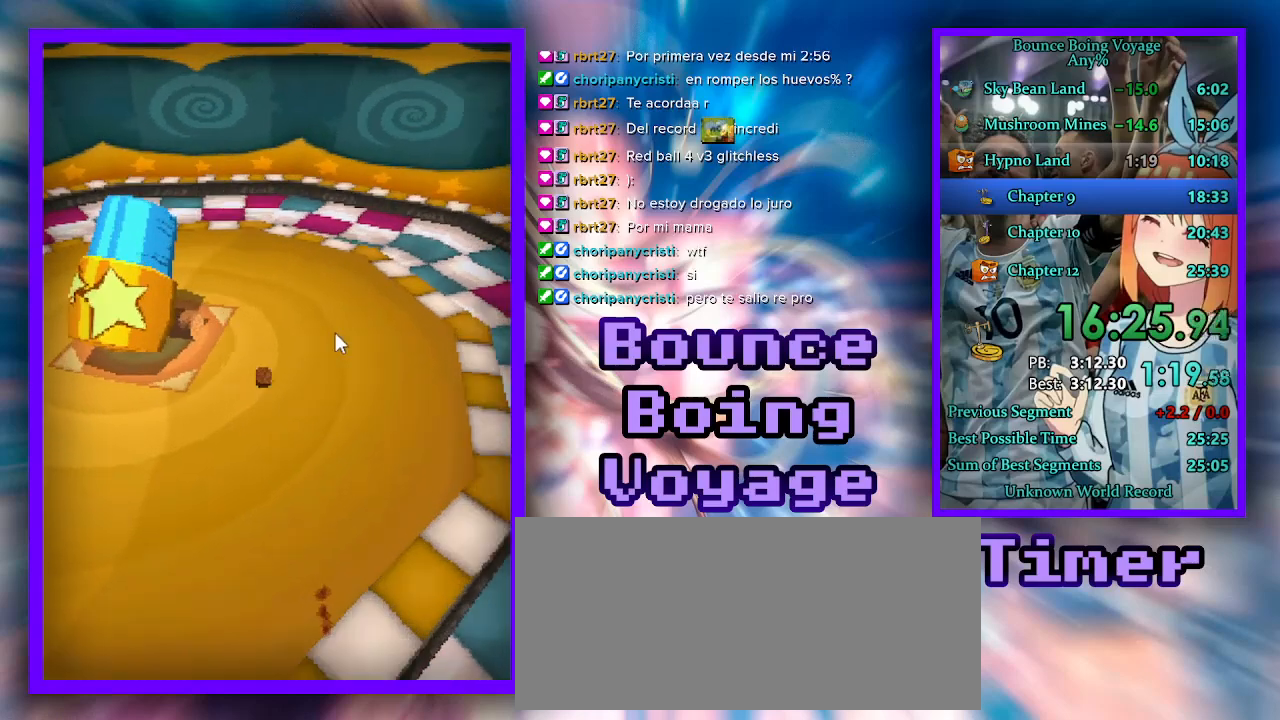
{"keys": ["d", "w"], "events": [[67, "d", "down"], [67, "jump", "up"], [133, "d", "up"], [400, "d", "down"]]}
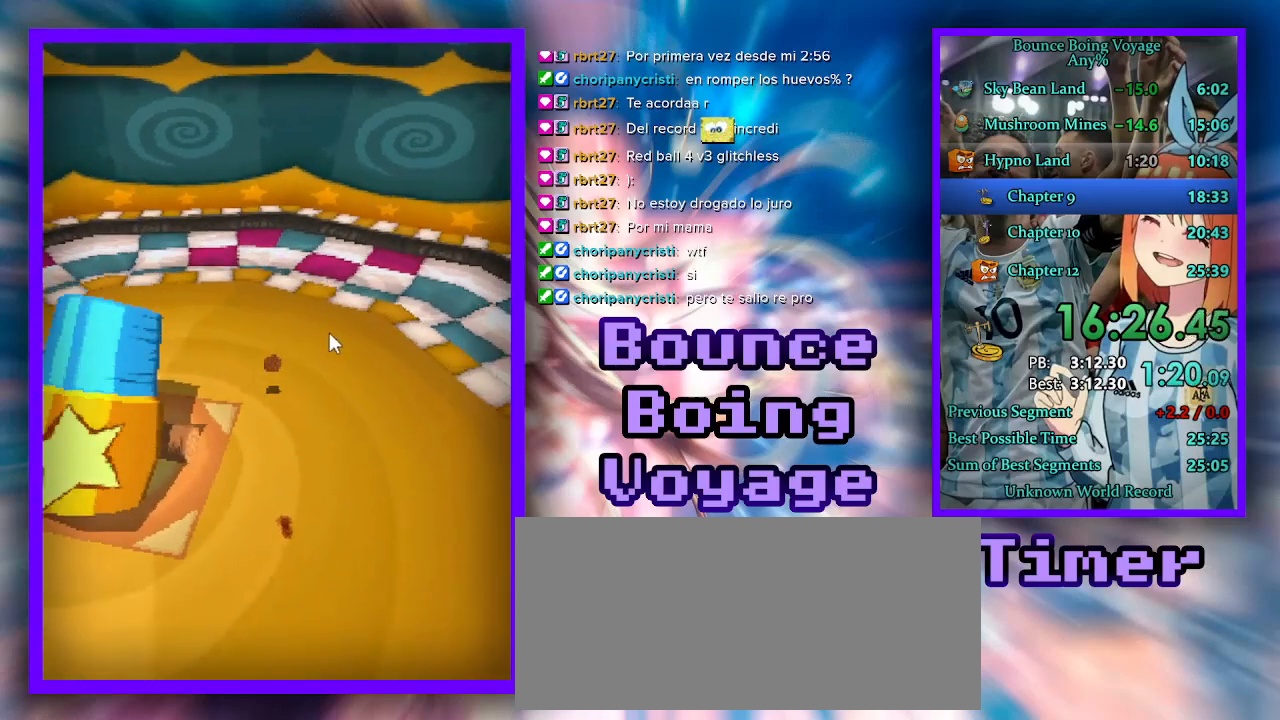
{"keys": ["w"], "events": [[100, "d", "up"], [200, "jump", "down"], [300, "jump", "up"], [333, "d", "down"], [433, "d", "up"]]}
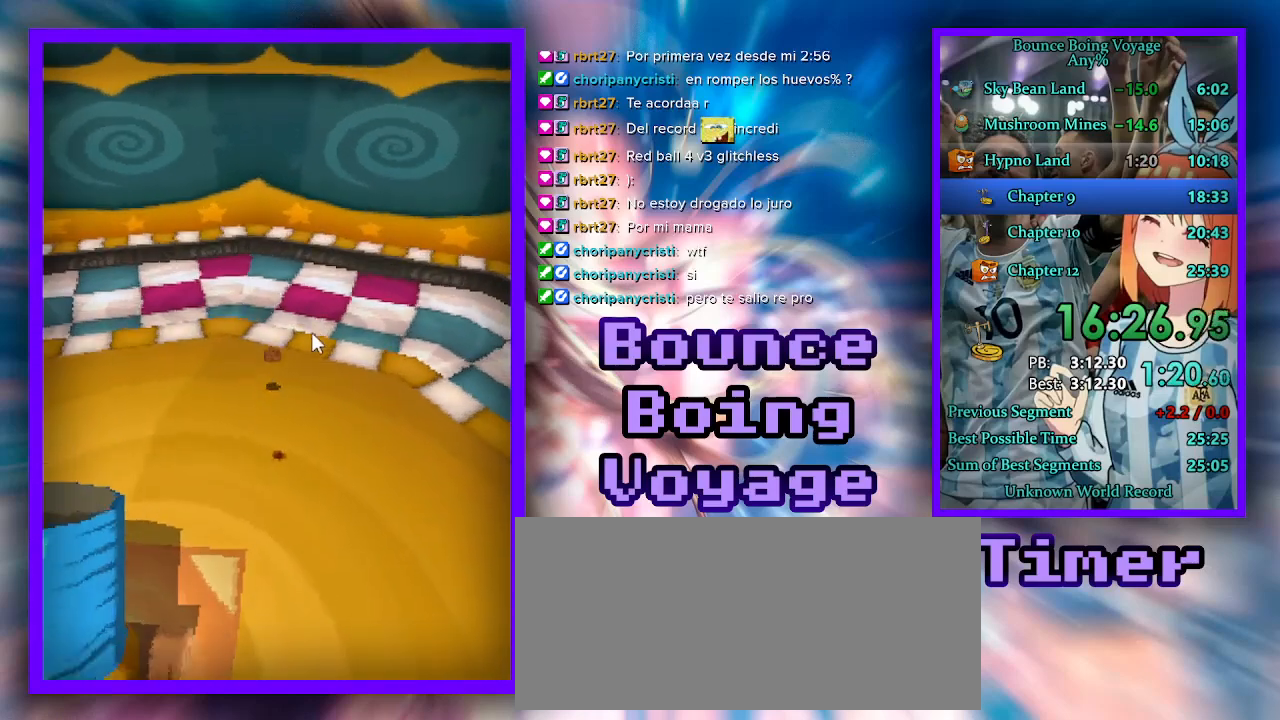
{"keys": ["w"], "events": [[233, "d", "down"], [433, "jump", "down"], [500, "d", "up"], [500, "jump", "up"]]}
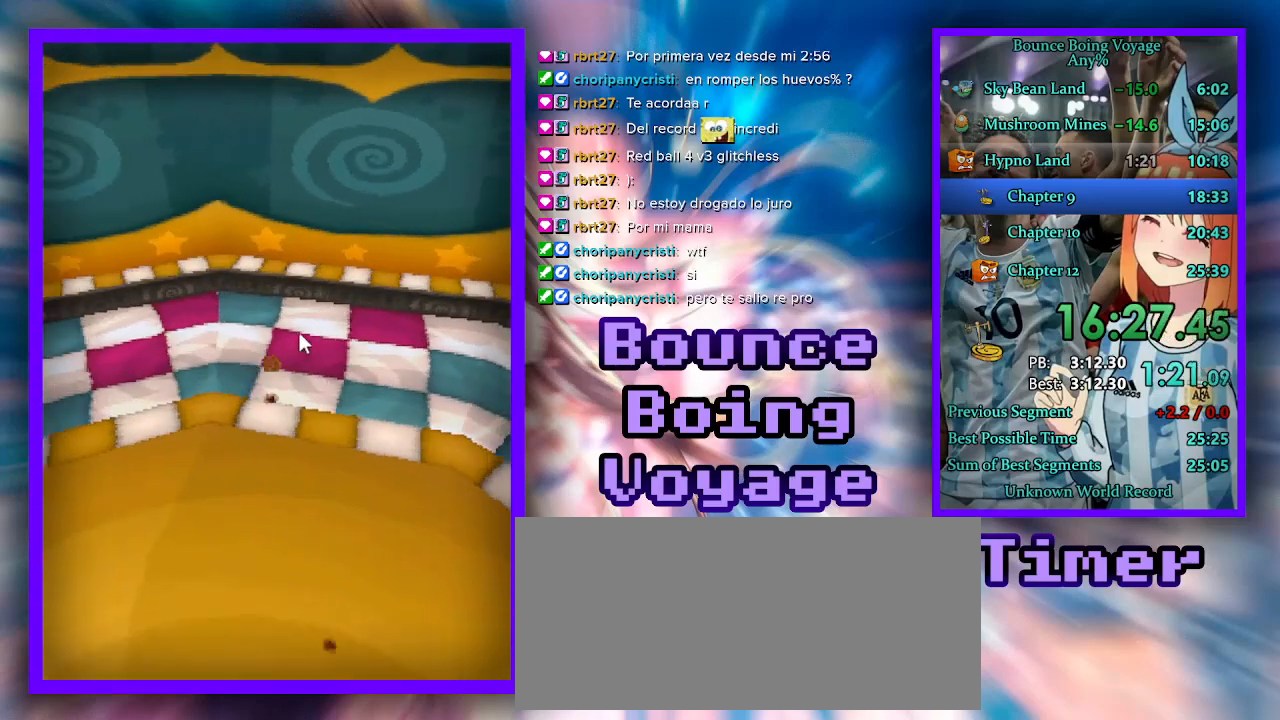
{"keys": ["w"], "events": []}
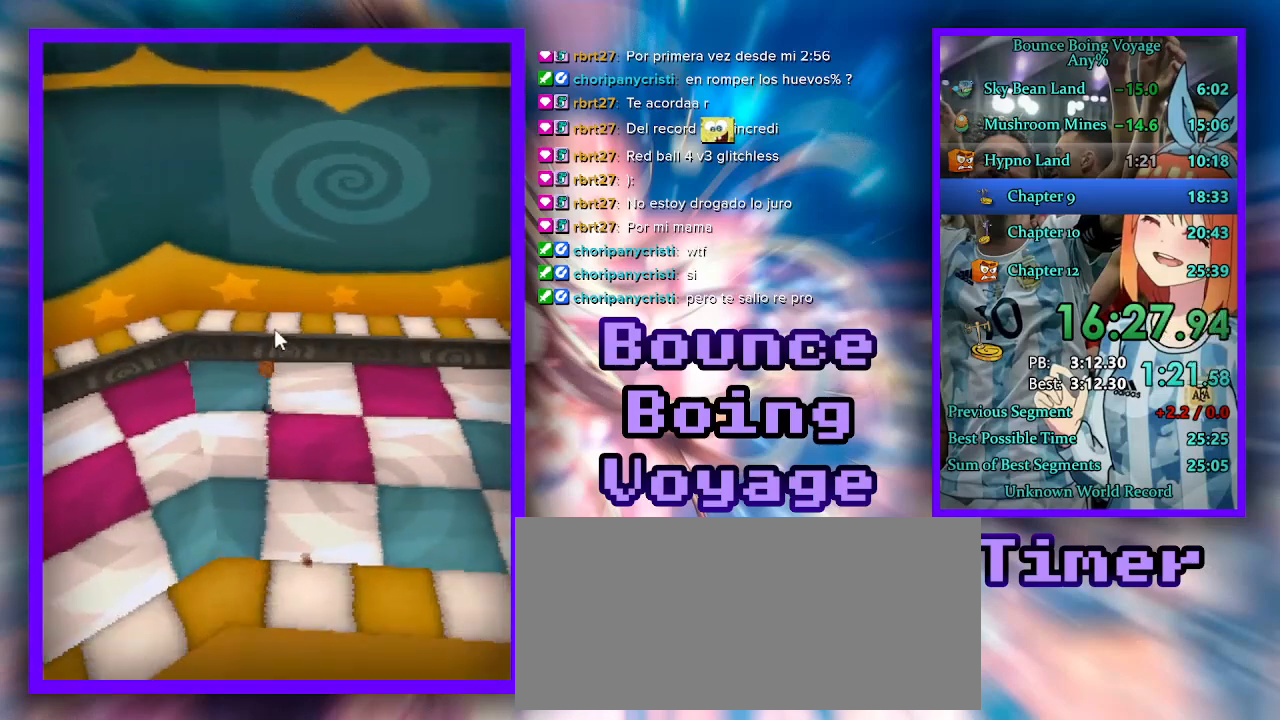
{"keys": ["w"], "events": [[33, "d", "down"], [167, "d", "up"], [167, "jump", "down"], [267, "jump", "up"]]}